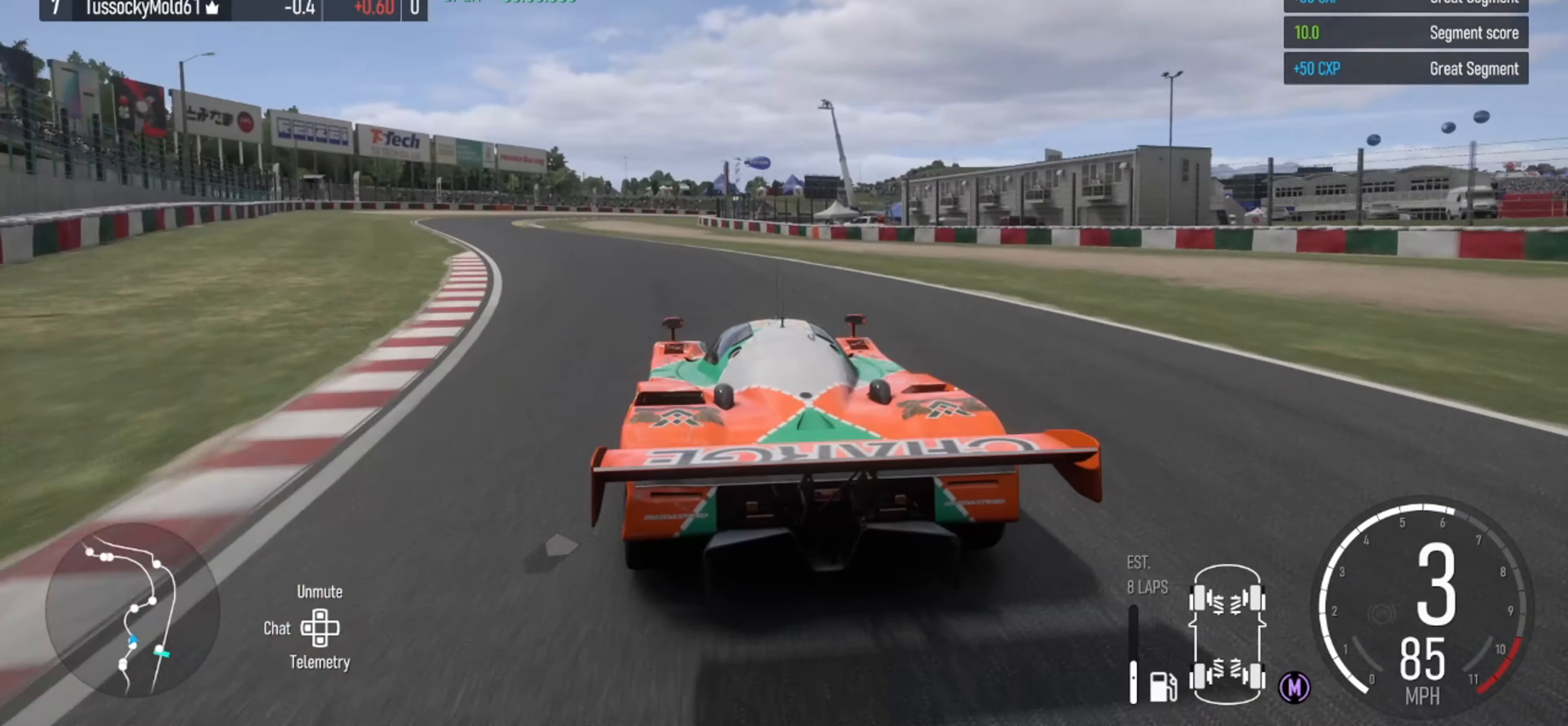
Gameplay with a controller (Xbox layout); each line is a JSON object with the inputs held at the frame after it. "events" lists button and stick changes between this image and that frame as [ms after this image, input, new state], when the widget could be followed in between.
{"buttons": ["R2"], "left_stick": "left", "right_stick": "center", "events": [[233, "R2", "down"]]}
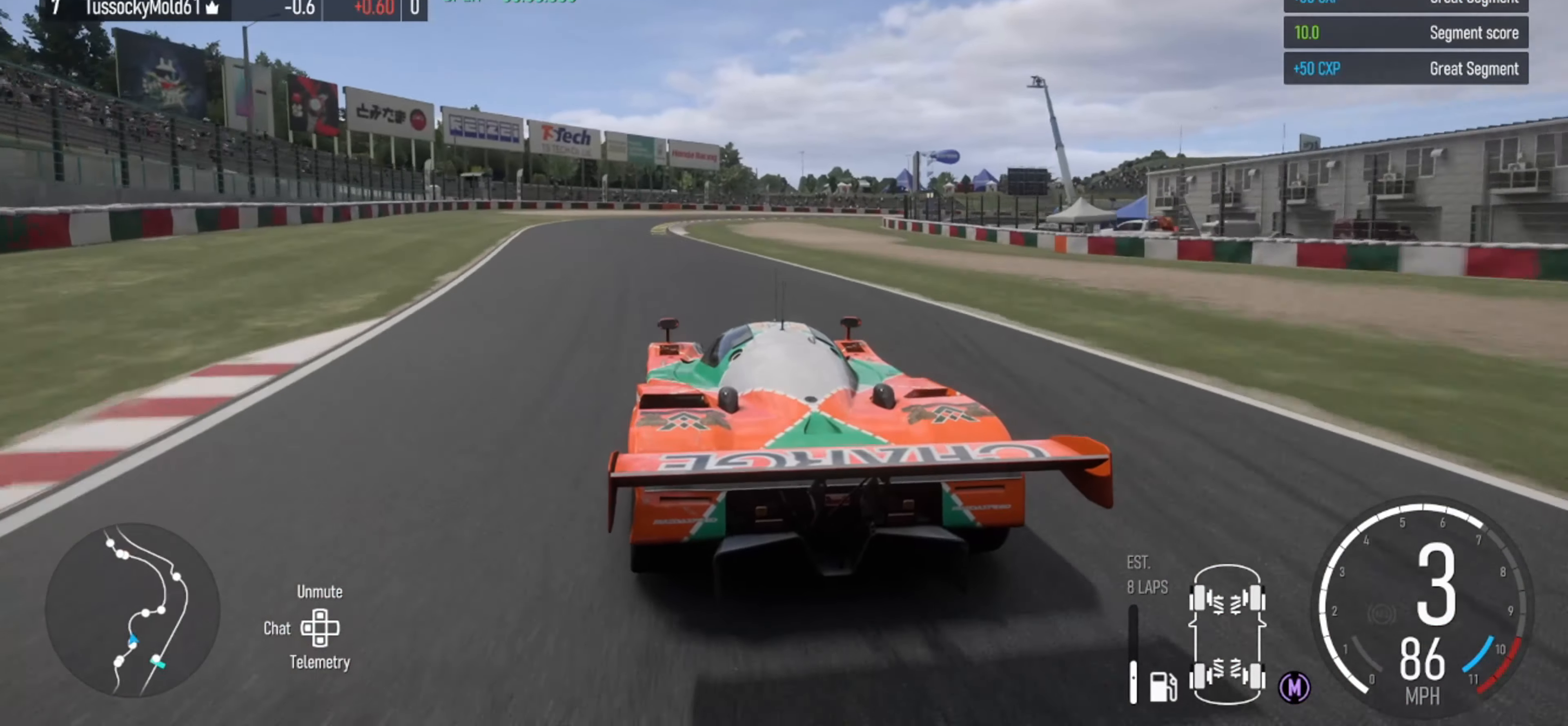
{"buttons": ["R2"], "left_stick": "center", "right_stick": "center", "events": [[166, "left_stick", "center"], [400, "left_stick", "right"], [500, "left_stick", "center"]]}
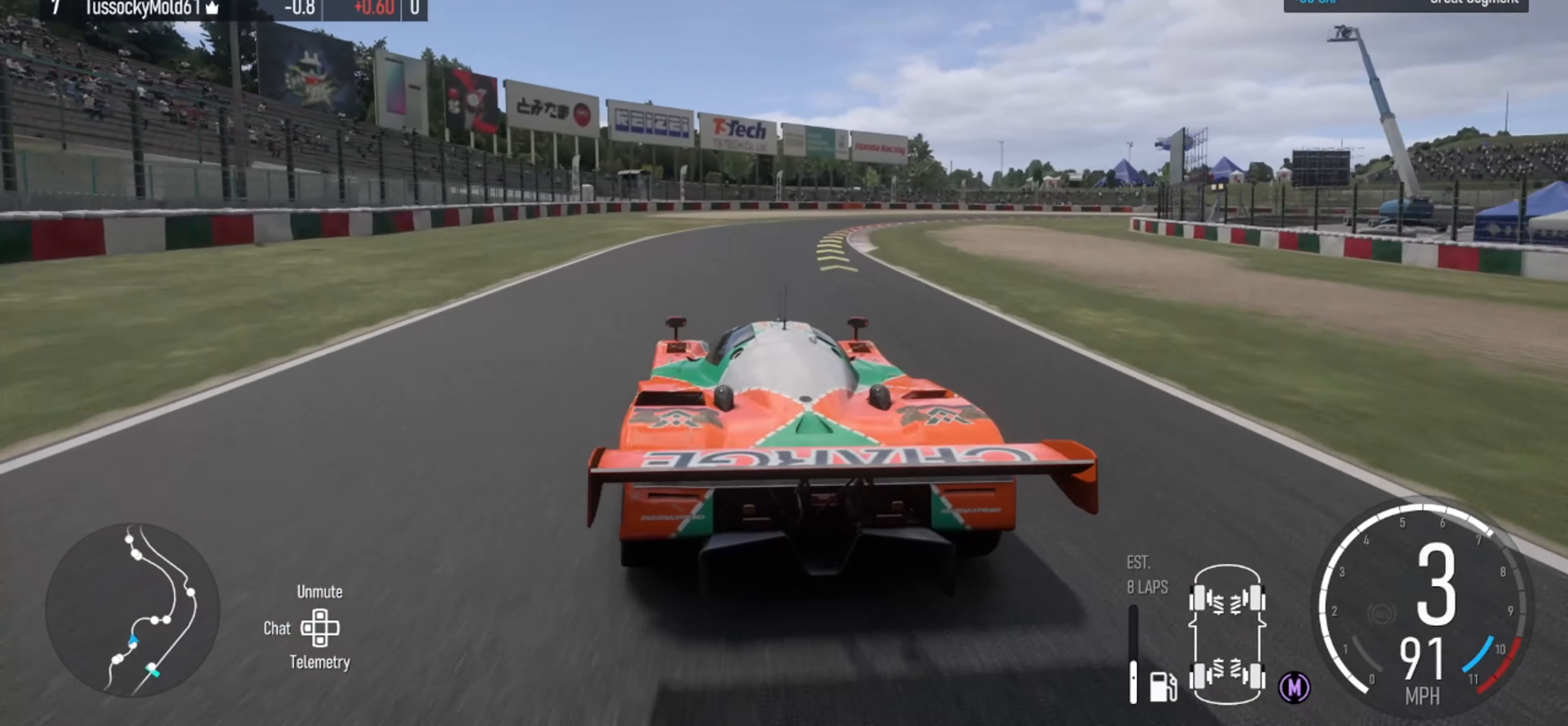
{"buttons": ["R2"], "left_stick": "right", "right_stick": "center", "events": [[133, "left_stick", "right"], [400, "left_stick", "center"], [466, "left_stick", "right"]]}
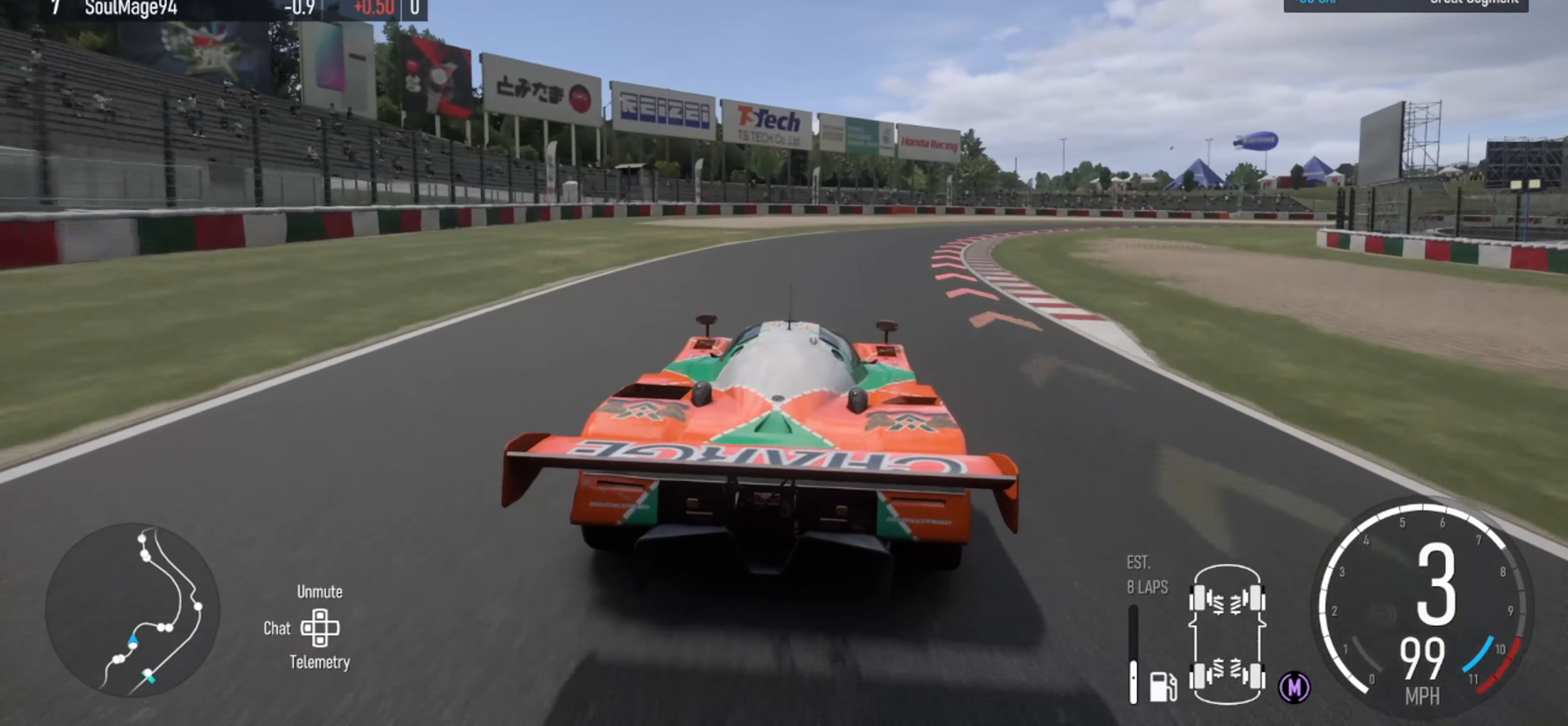
{"buttons": [], "left_stick": "right", "right_stick": "center", "events": [[467, "R2", "up"]]}
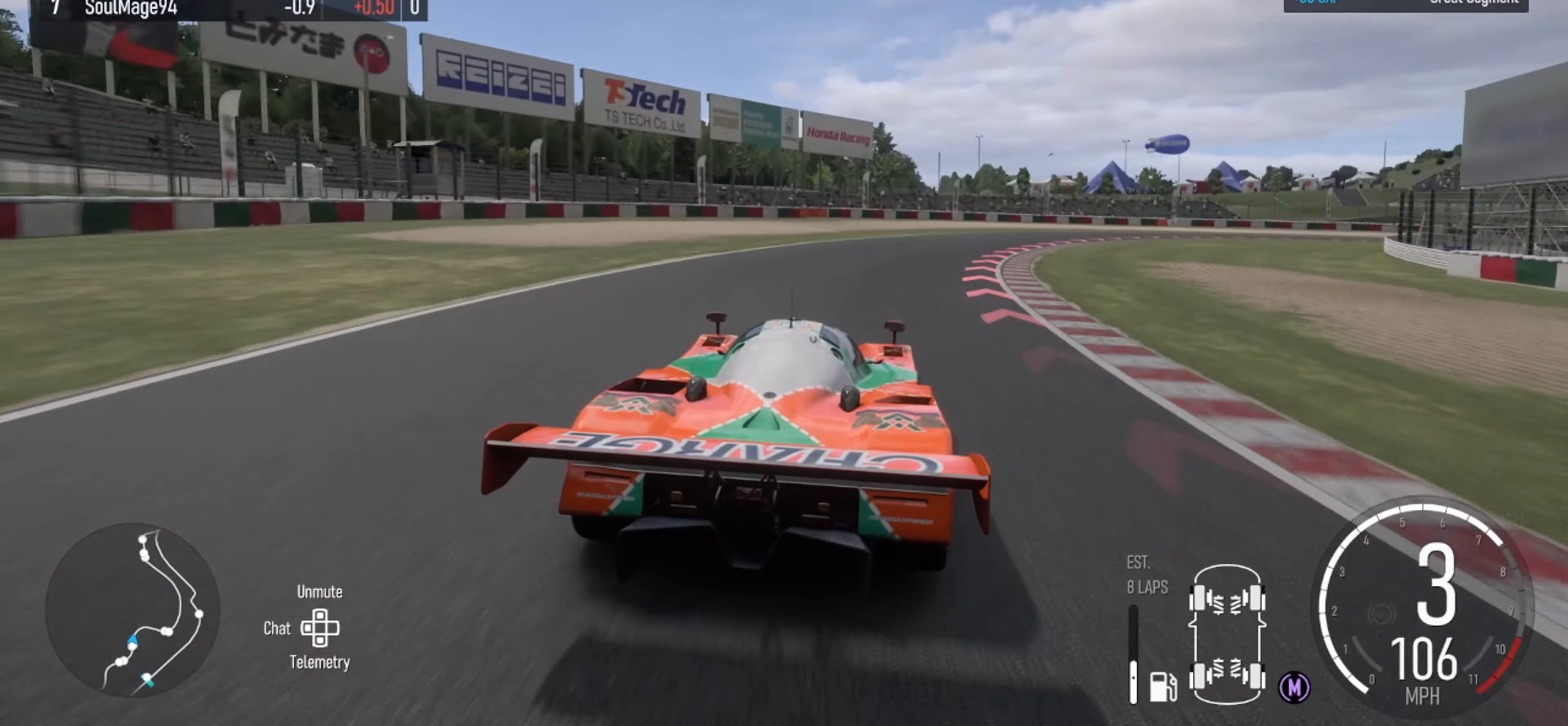
{"buttons": ["L2"], "left_stick": "right", "right_stick": "center", "events": [[500, "L2", "down"]]}
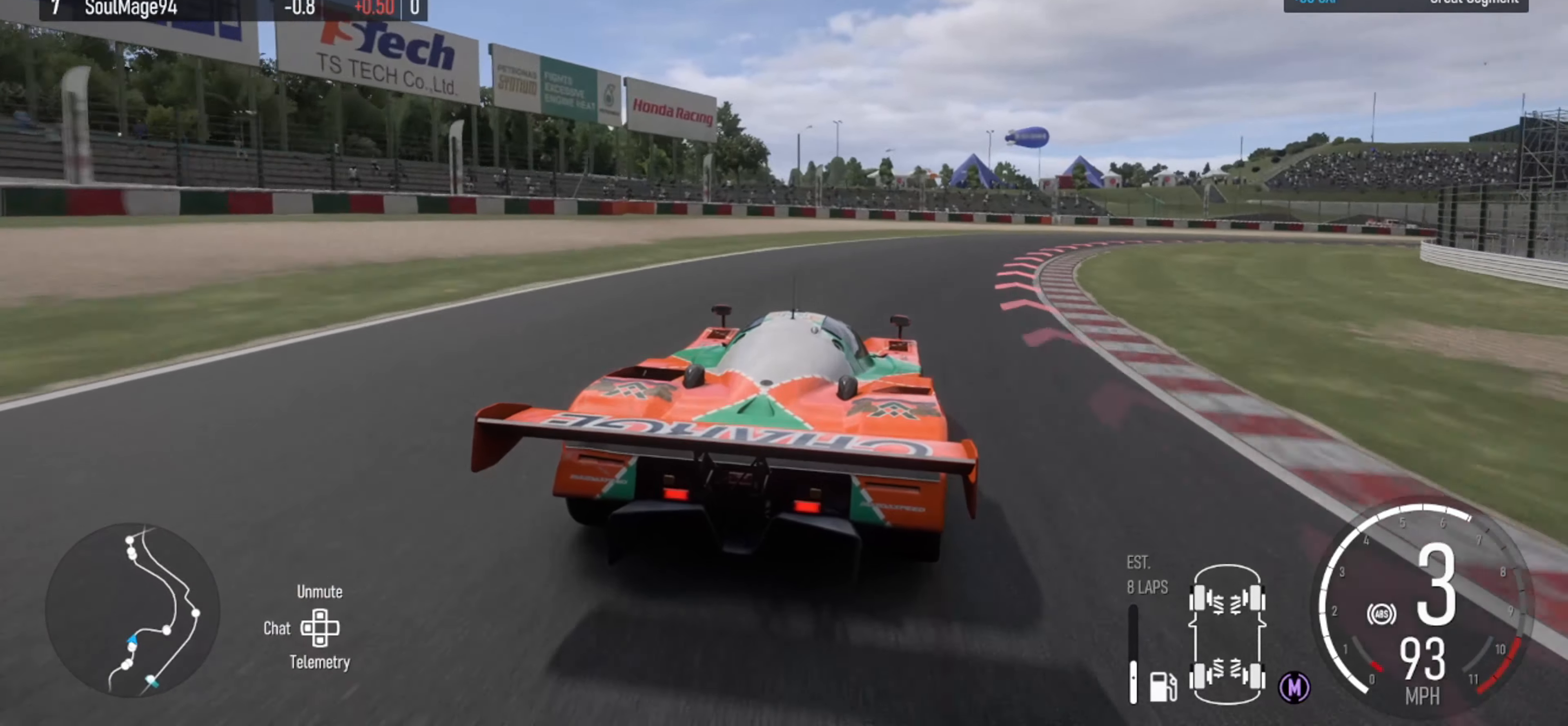
{"buttons": [], "left_stick": "right", "right_stick": "center", "events": [[200, "L2", "up"]]}
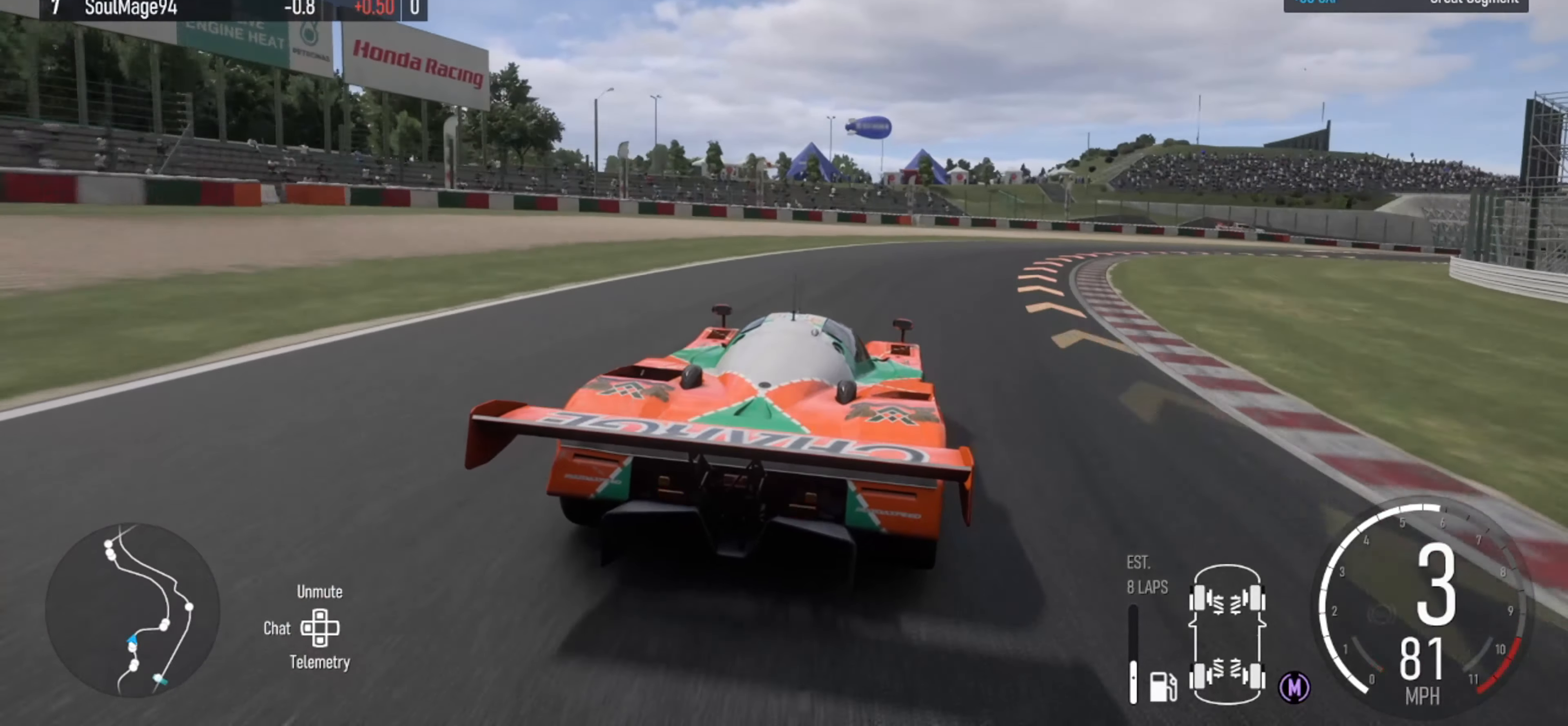
{"buttons": [], "left_stick": "right", "right_stick": "center", "events": [[100, "B", "down"], [234, "B", "up"]]}
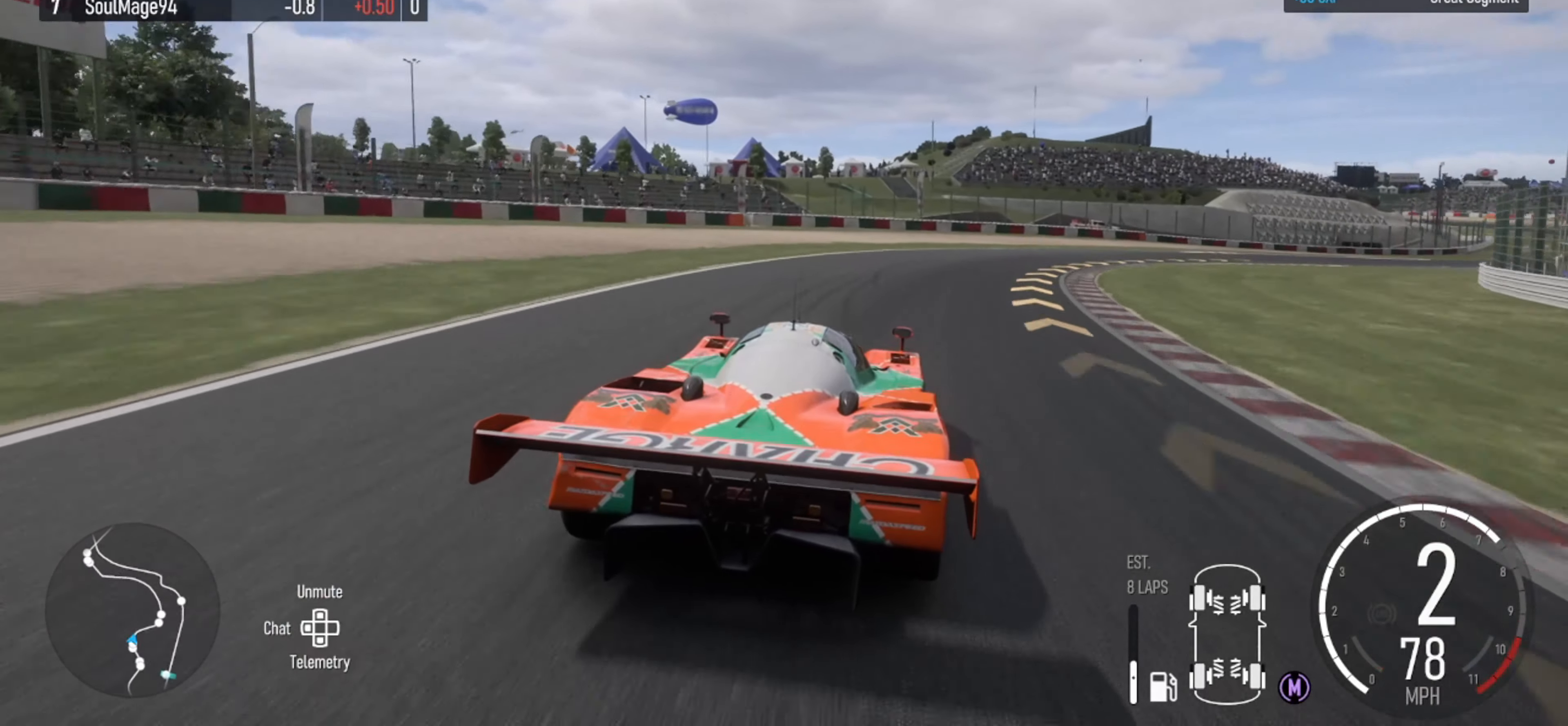
{"buttons": ["R2"], "left_stick": "right", "right_stick": "center"}
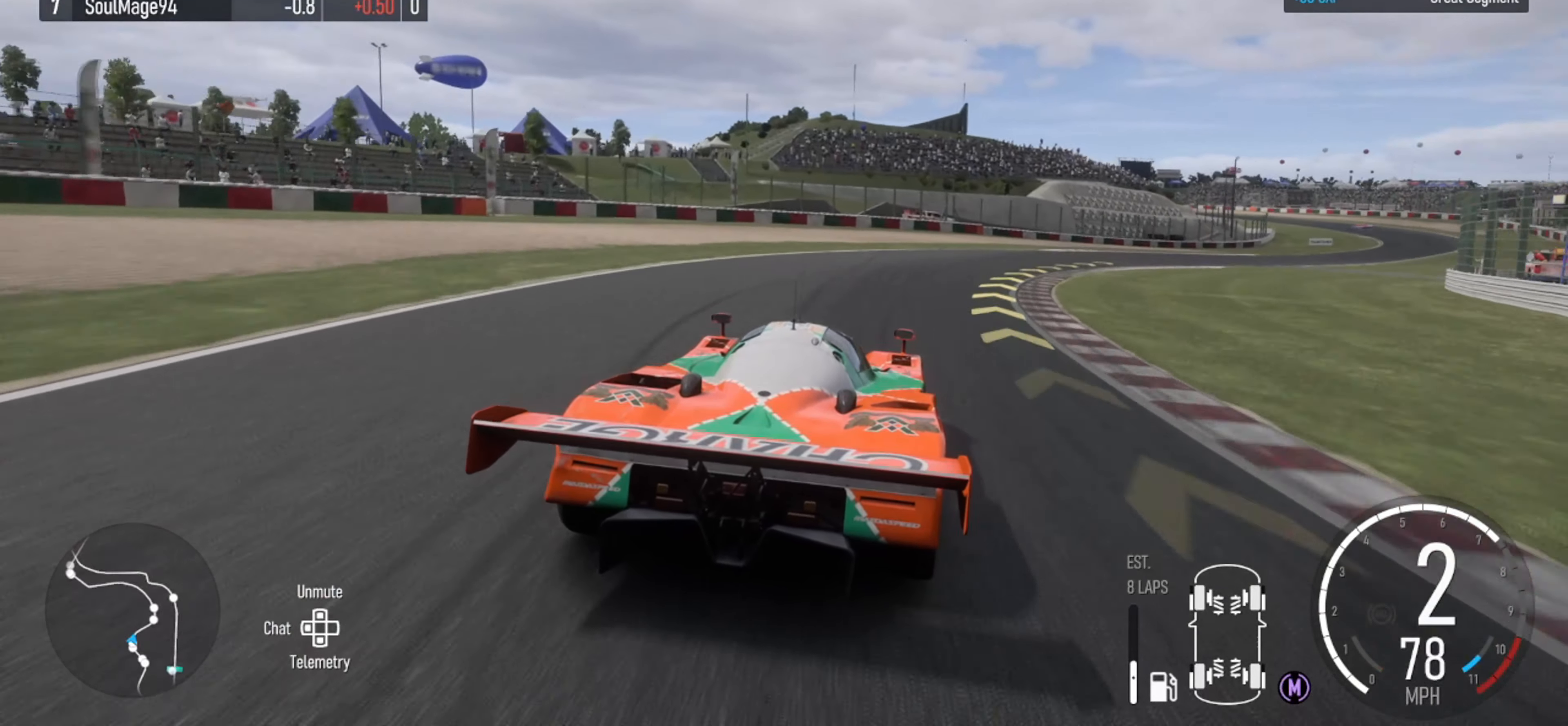
{"buttons": ["R2"], "left_stick": "right", "right_stick": "center", "events": []}
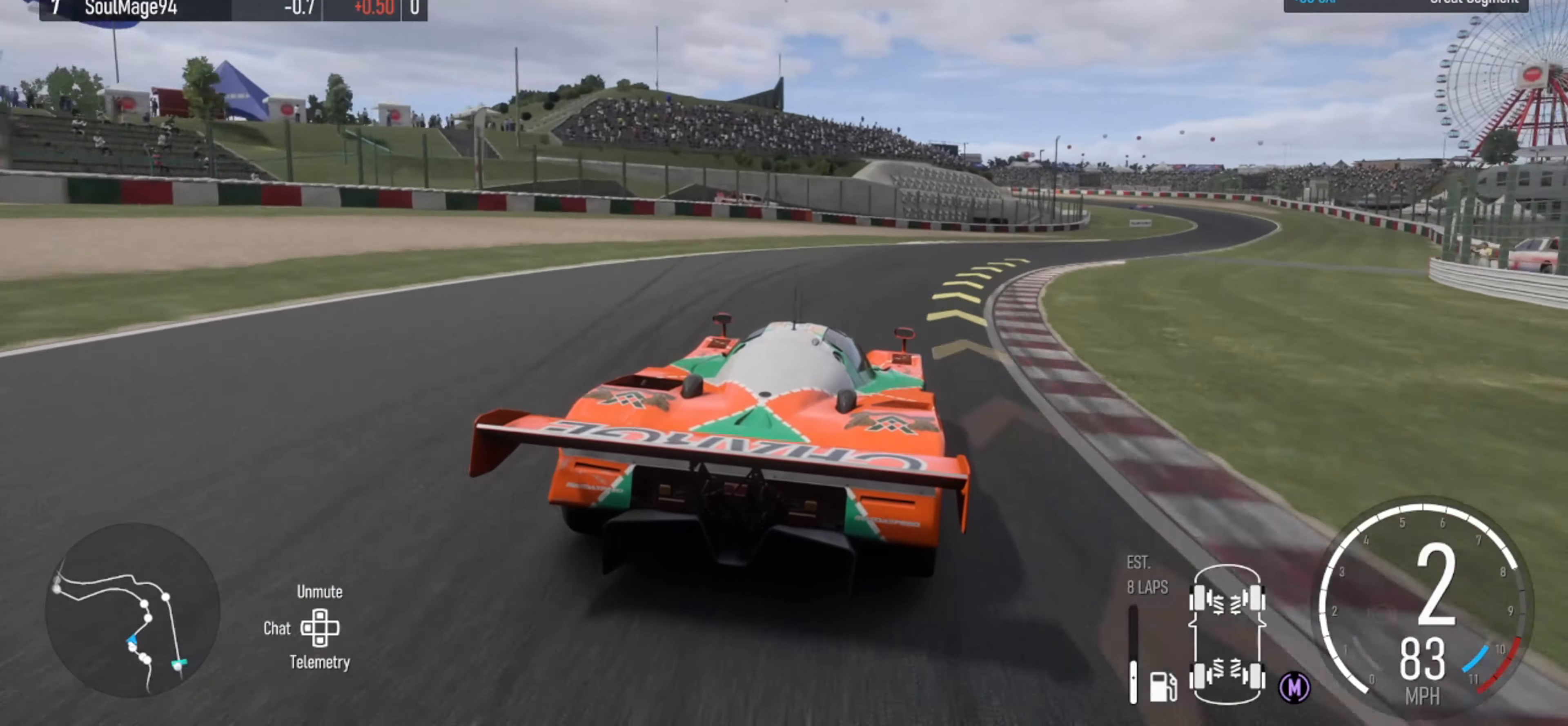
{"buttons": ["R2"], "left_stick": "right", "right_stick": "center", "events": []}
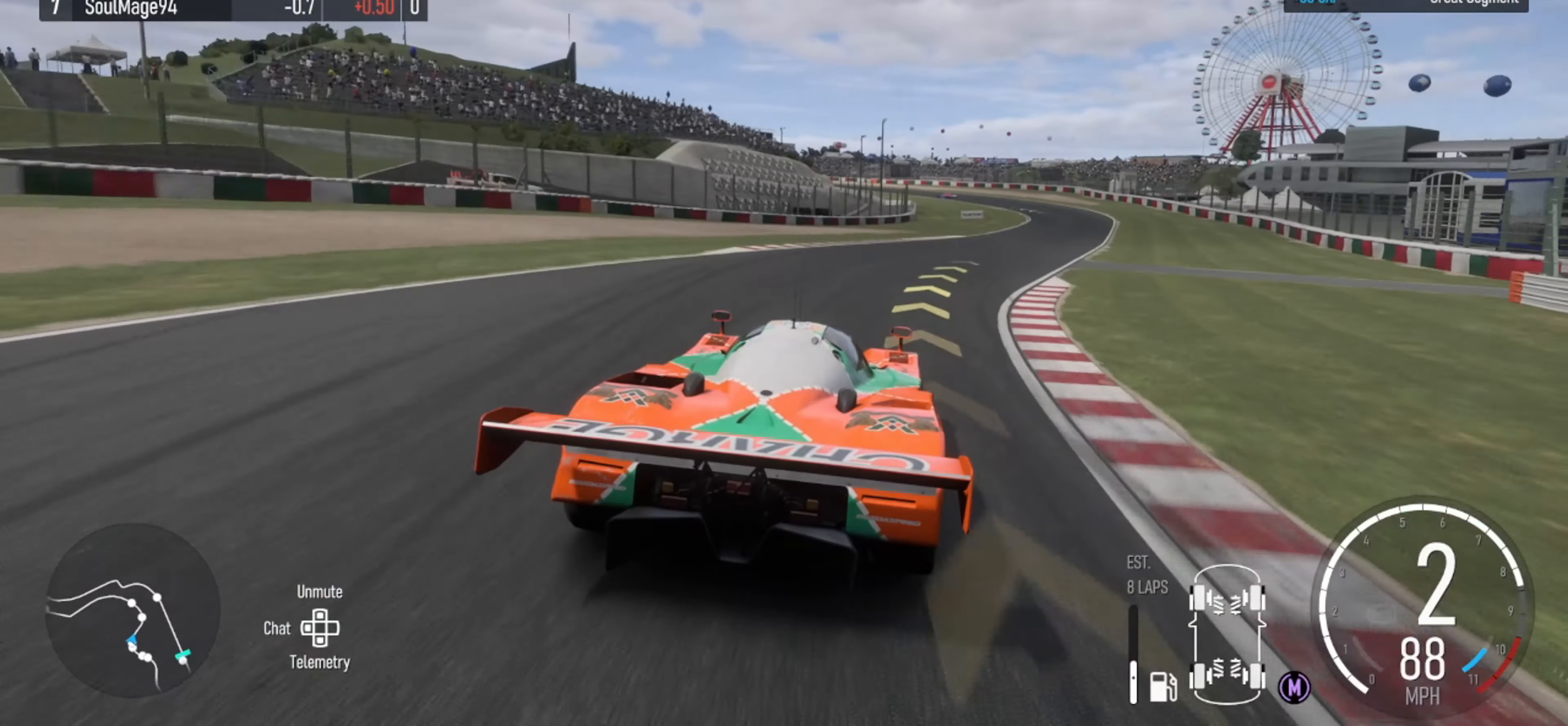
{"buttons": ["R2"], "left_stick": "right", "right_stick": "center", "events": []}
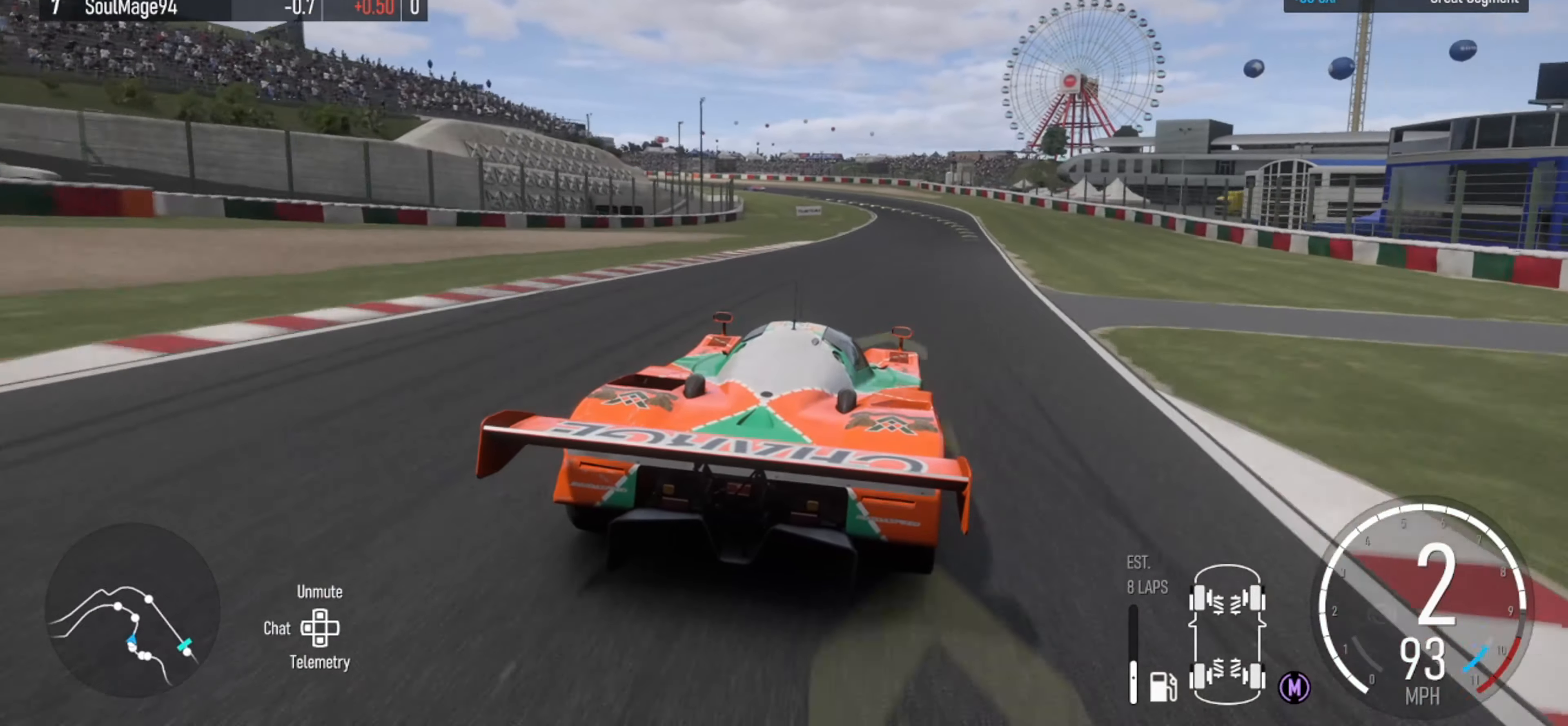
{"buttons": ["X", "R2"], "left_stick": "center", "right_stick": "center", "events": [[267, "left_stick", "center"], [500, "X", "down"]]}
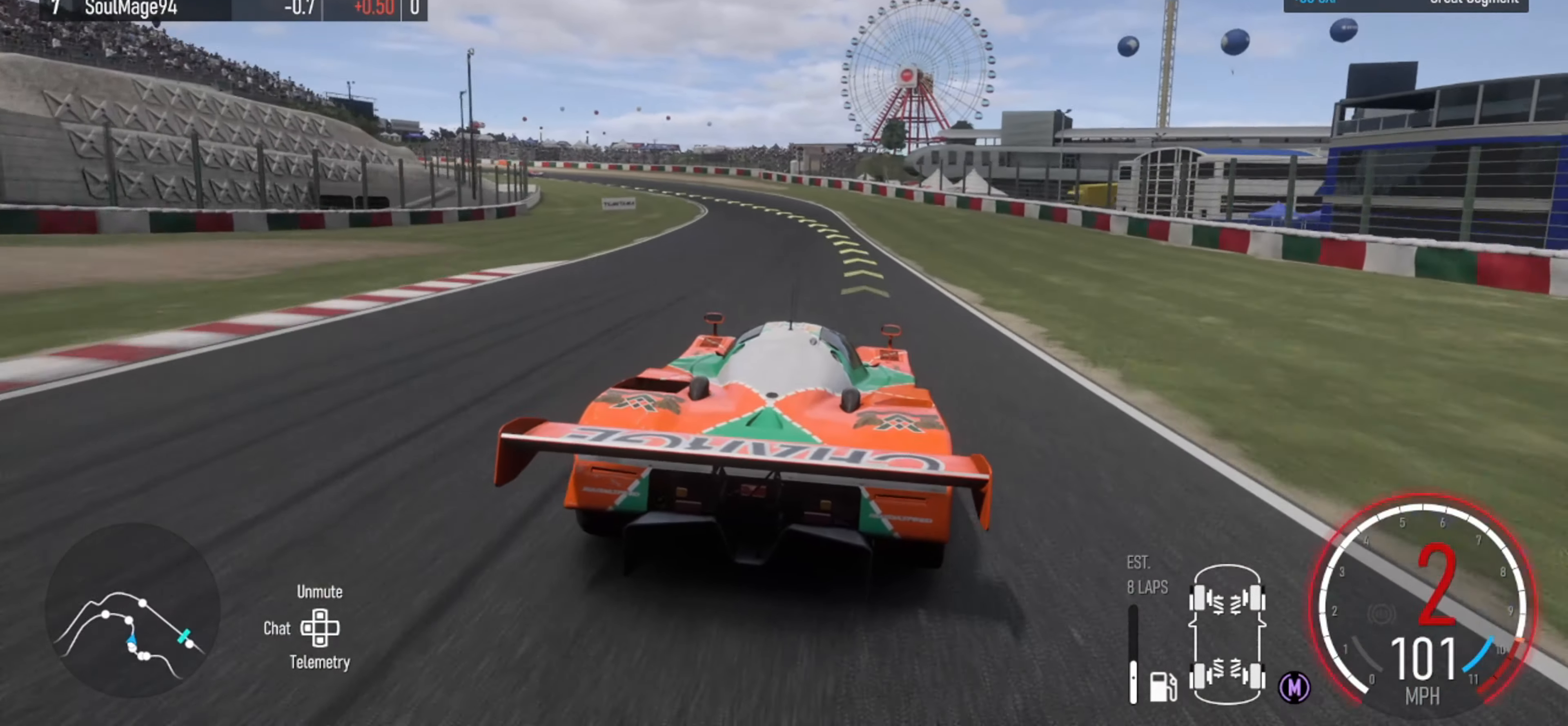
{"buttons": ["R2"], "left_stick": "left", "right_stick": "center", "events": [[100, "X", "up"], [334, "left_stick", "left"]]}
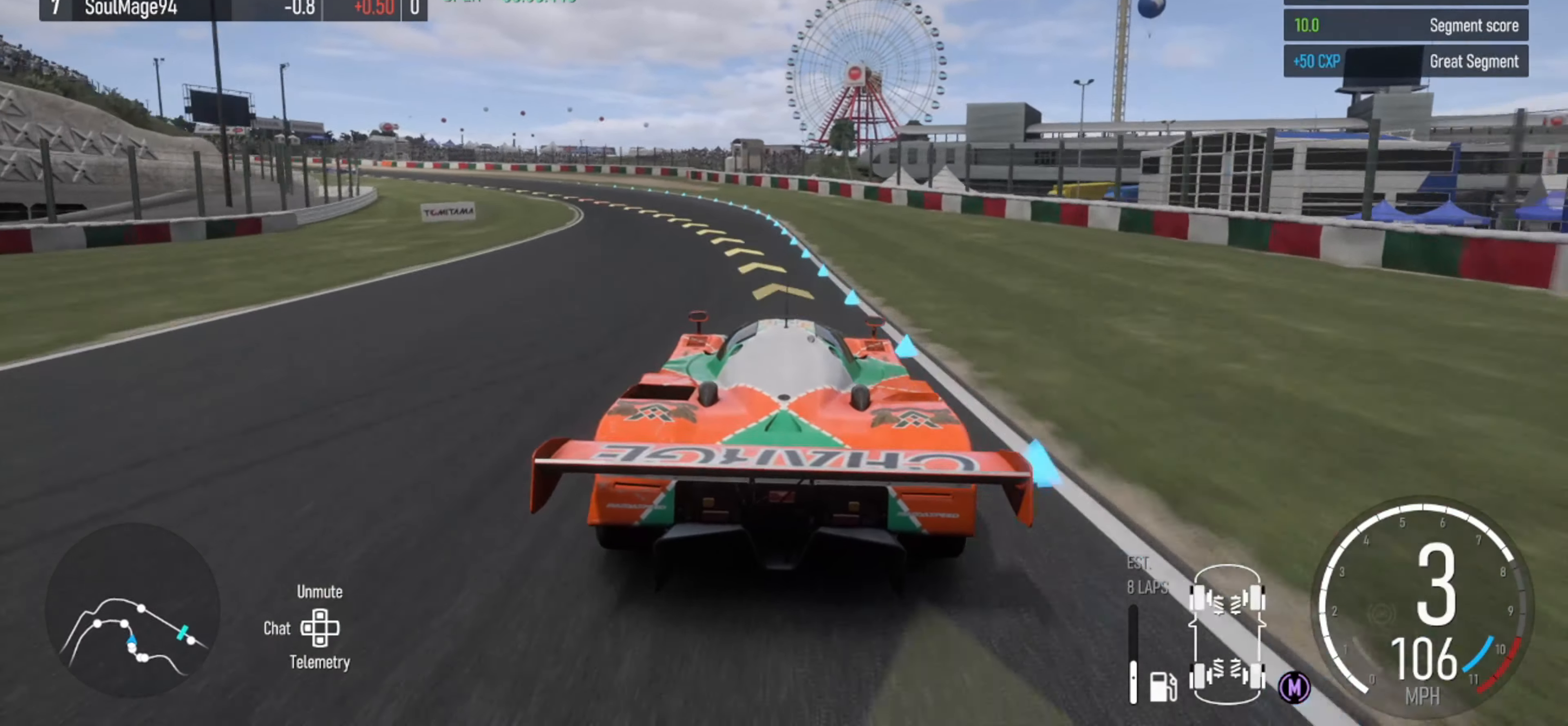
{"buttons": [], "left_stick": "left", "right_stick": "center", "events": [[300, "R2", "up"]]}
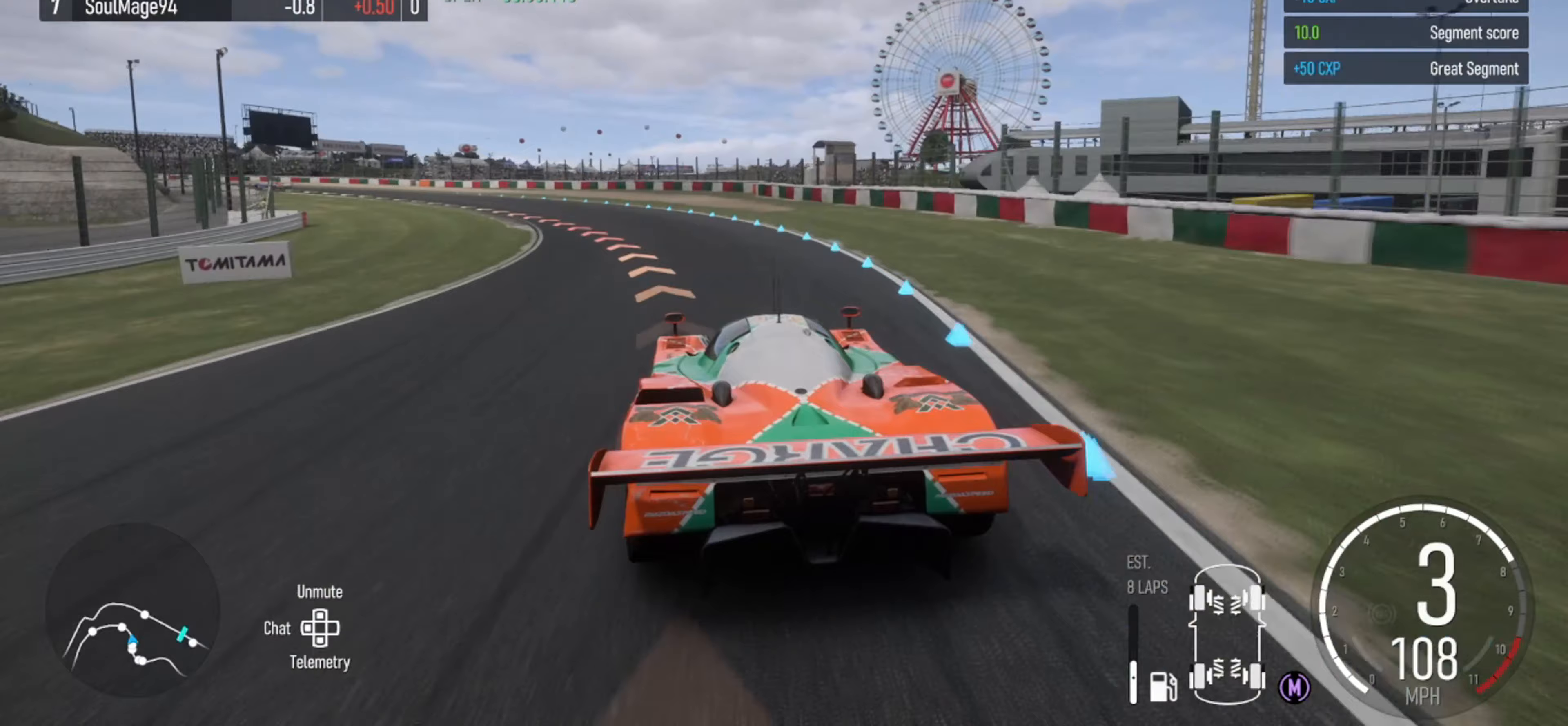
{"buttons": [], "left_stick": "left", "right_stick": "center", "events": []}
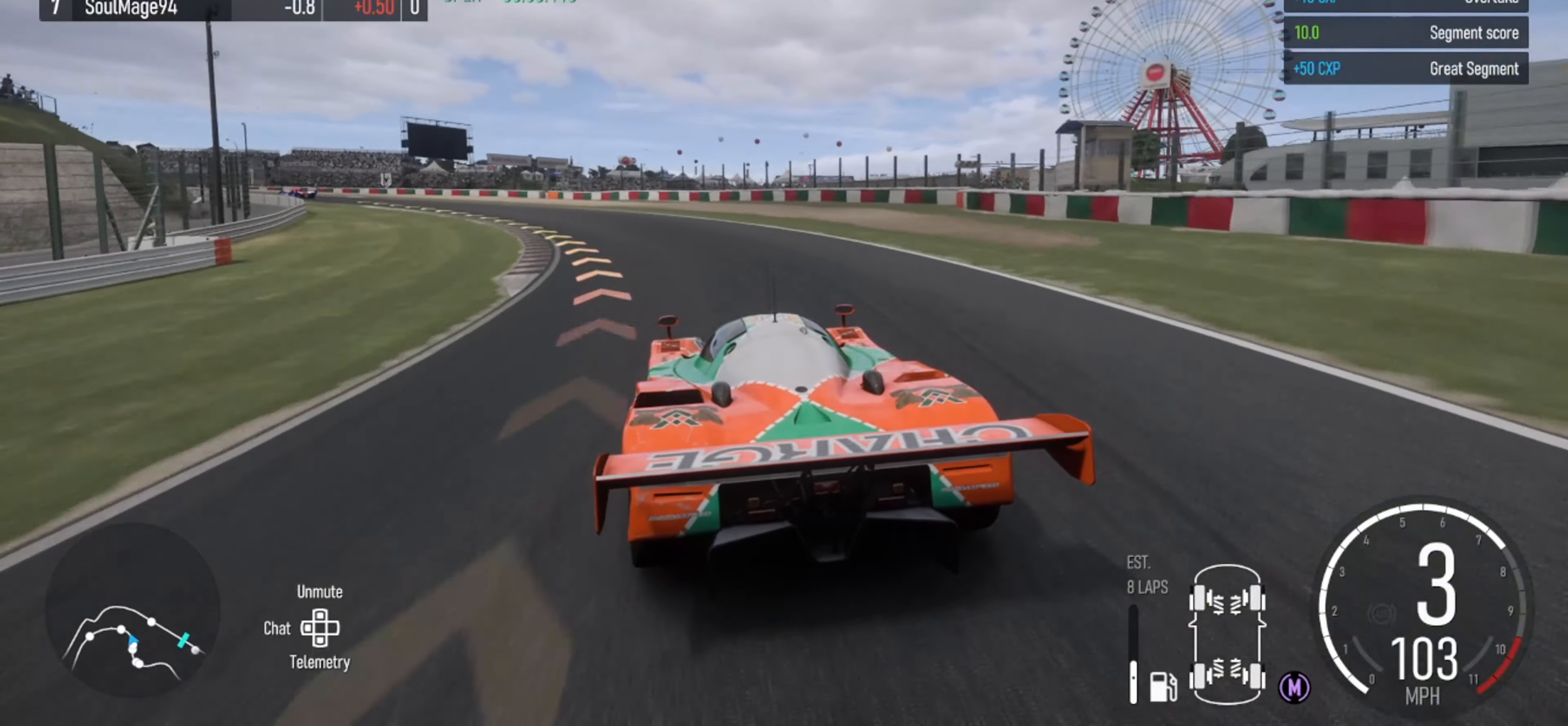
{"buttons": [], "left_stick": "left", "right_stick": "center", "events": []}
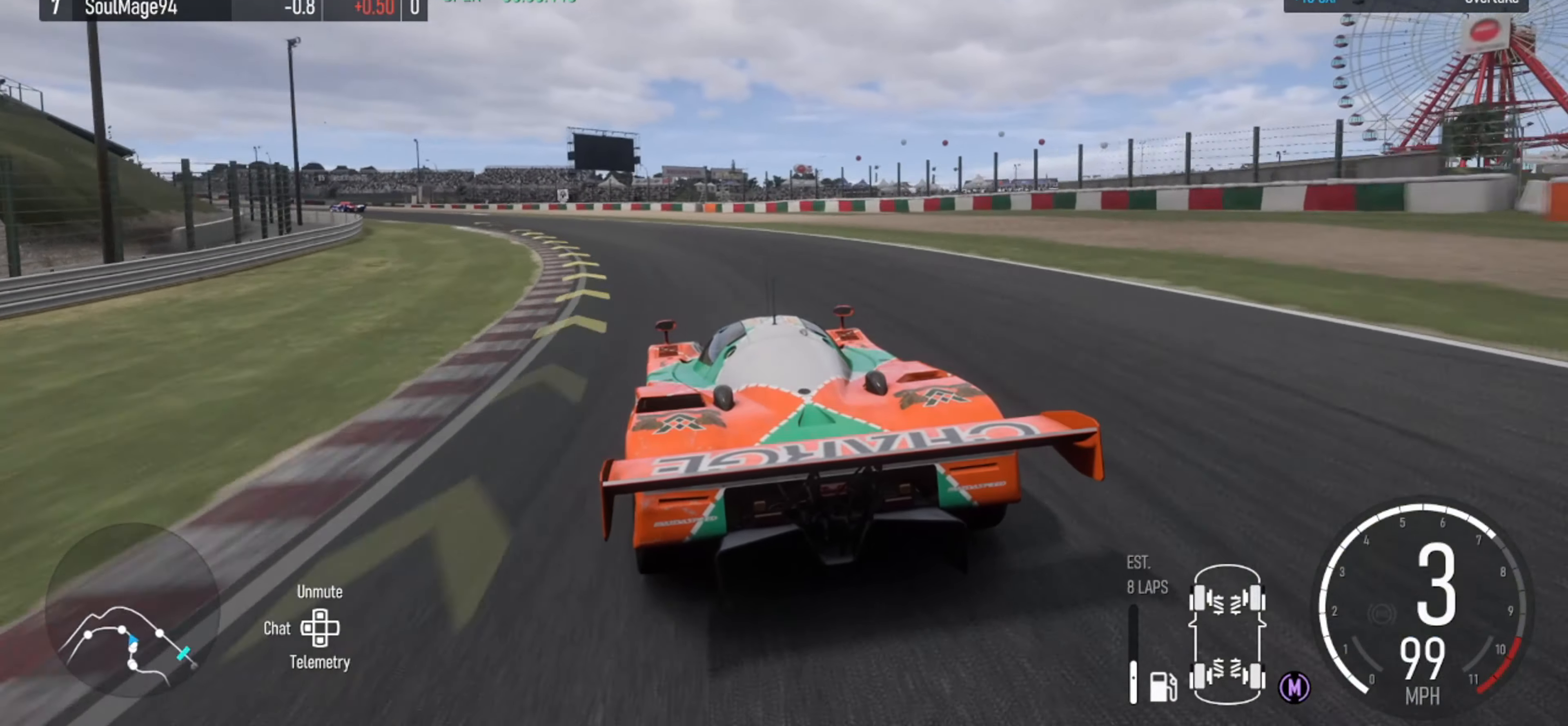
{"buttons": ["R2"], "left_stick": "left", "right_stick": "center", "events": [[100, "R2", "down"]]}
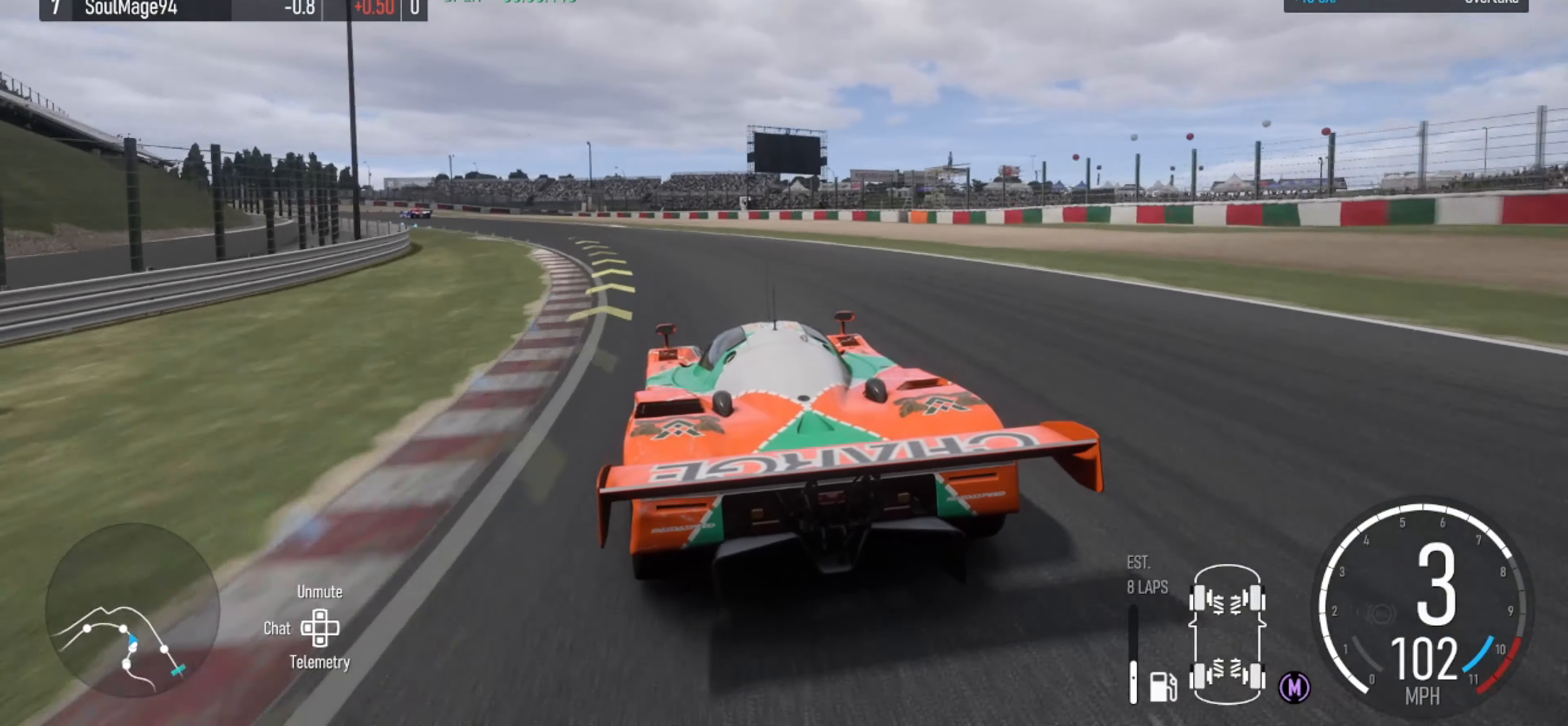
{"buttons": ["R2"], "left_stick": "left", "right_stick": "center", "events": []}
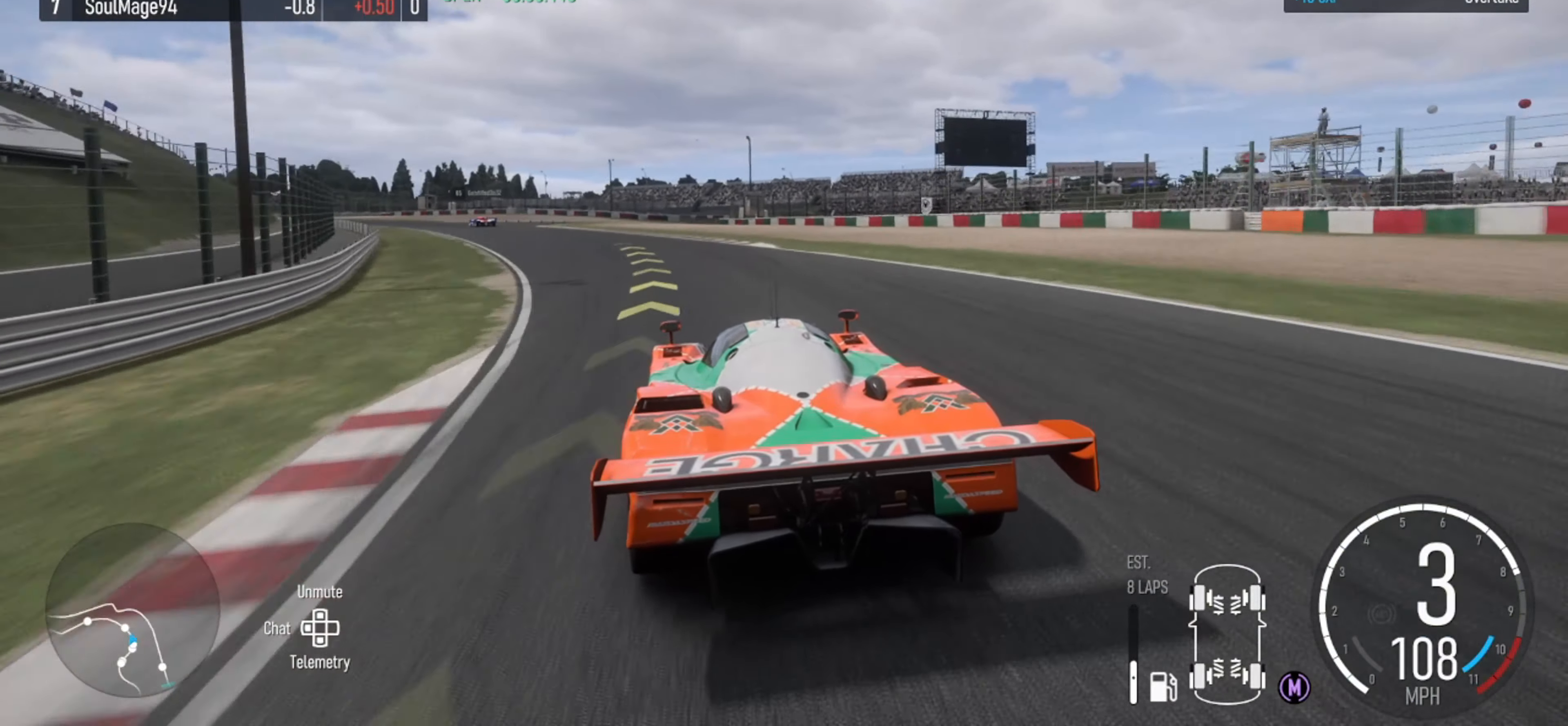
{"buttons": ["R2"], "left_stick": "left", "right_stick": "center", "events": []}
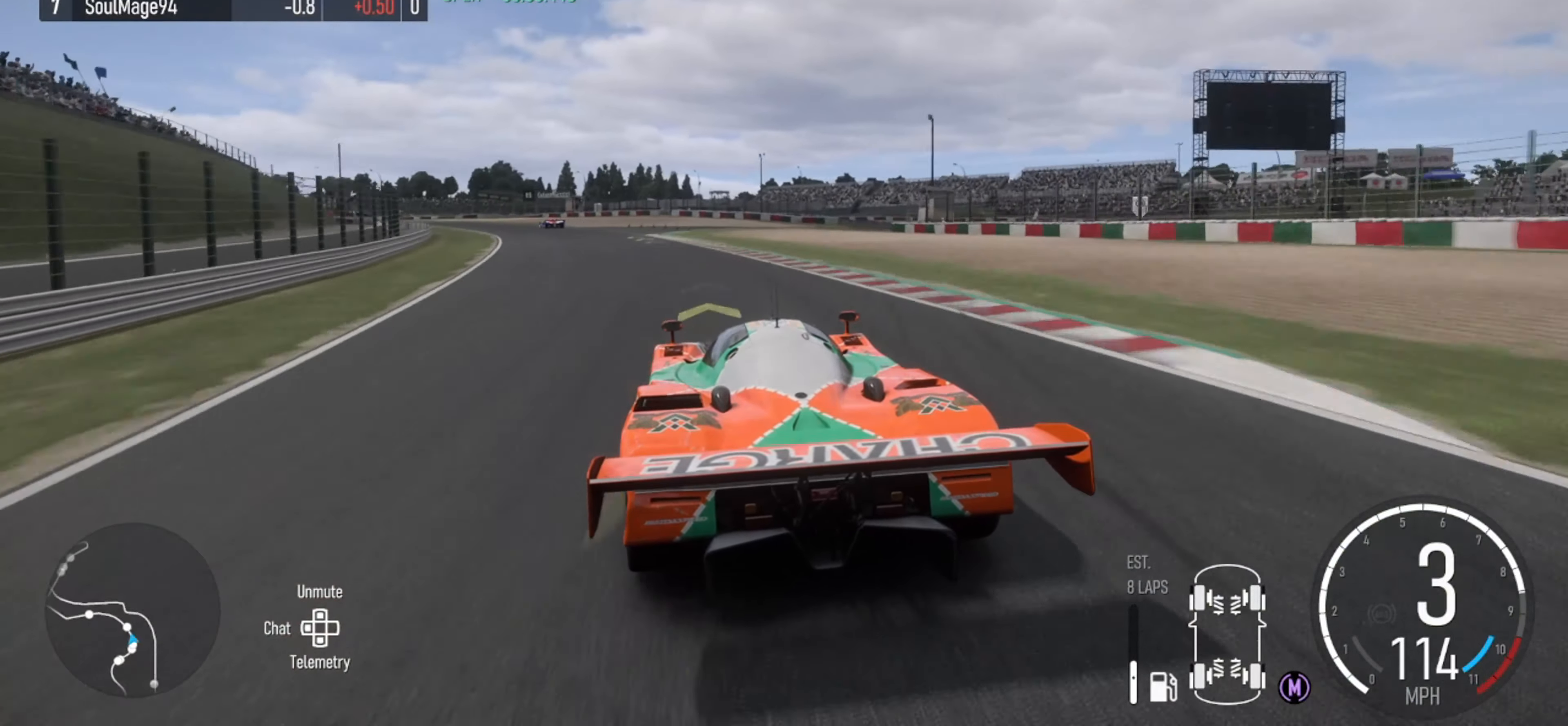
{"buttons": ["R2"], "left_stick": "left", "right_stick": "center", "events": [[133, "left_stick", "center"], [233, "left_stick", "left"]]}
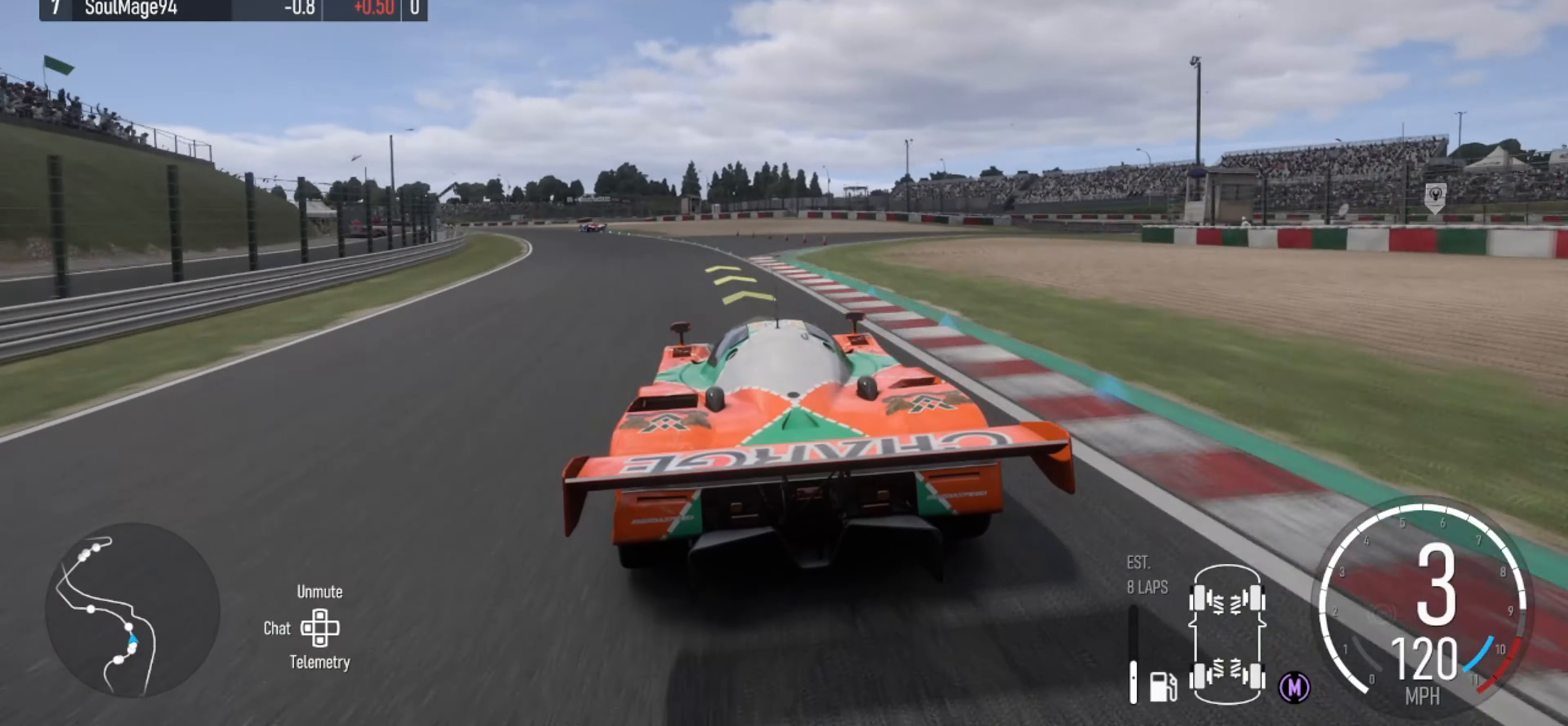
{"buttons": ["R2"], "left_stick": "left", "right_stick": "center", "events": [[367, "left_stick", "center"], [467, "left_stick", "left"]]}
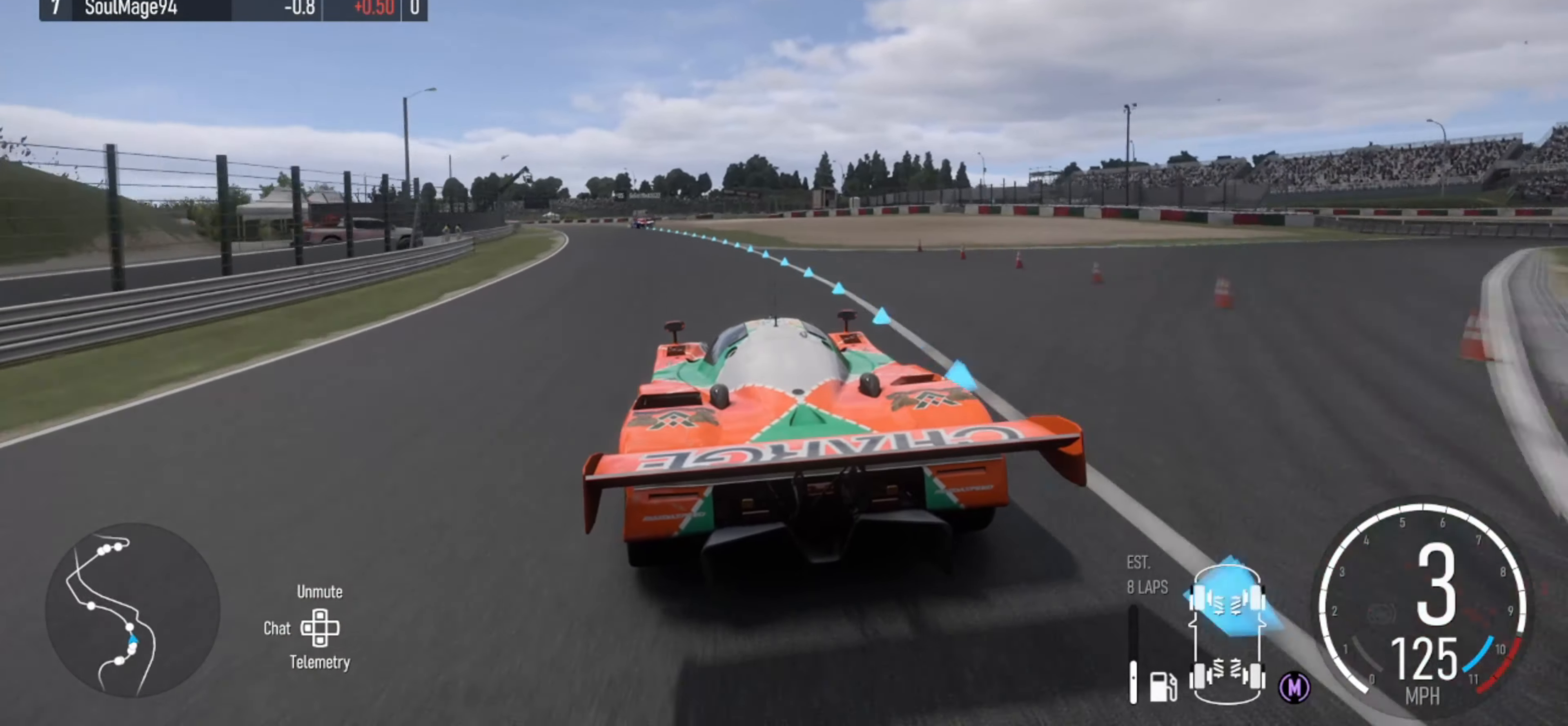
{"buttons": ["R2"], "left_stick": "left", "right_stick": "center", "events": [[233, "left_stick", "center"], [333, "left_stick", "left"]]}
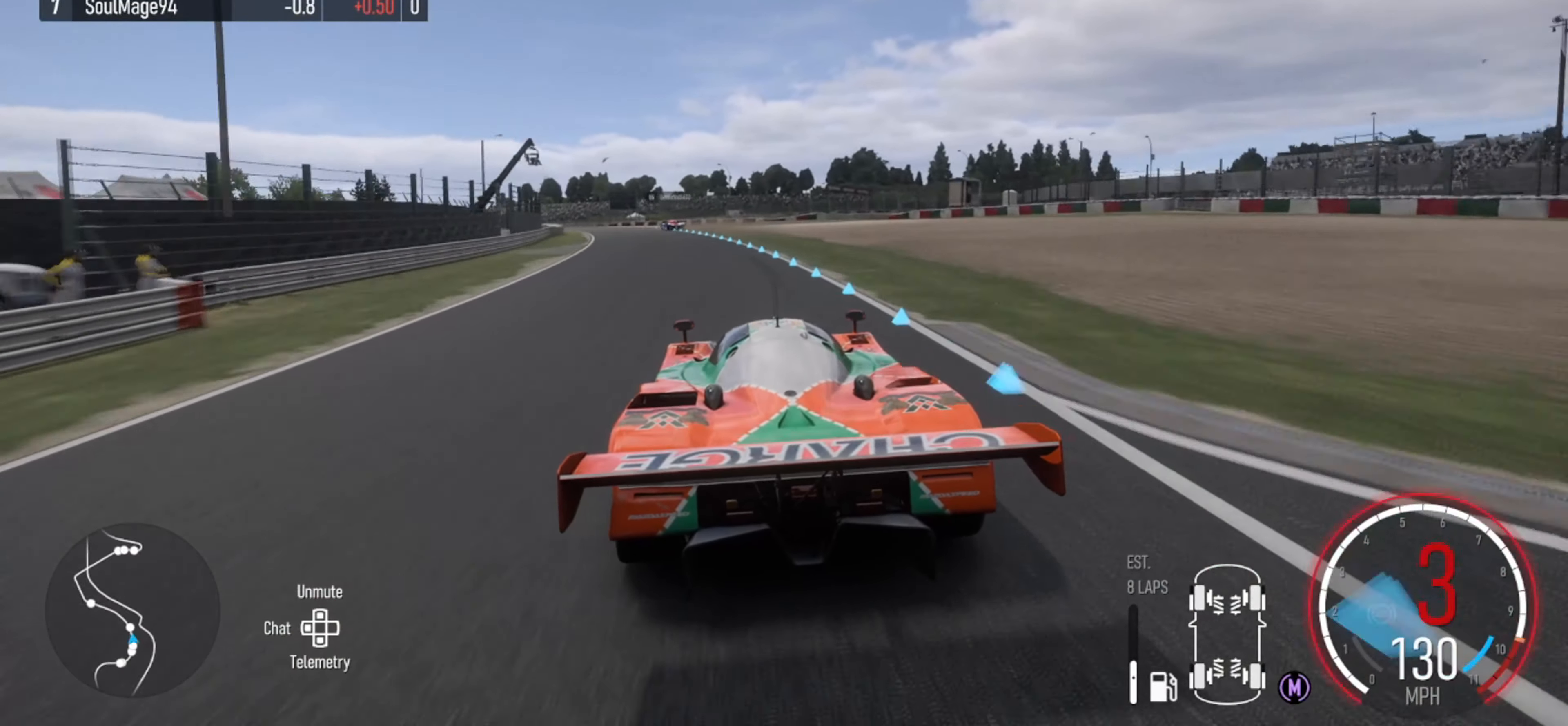
{"buttons": ["R2"], "left_stick": "center", "right_stick": "center", "events": [[100, "X", "down"], [167, "X", "up"], [167, "left_stick", "center"], [300, "left_stick", "left"], [500, "left_stick", "center"]]}
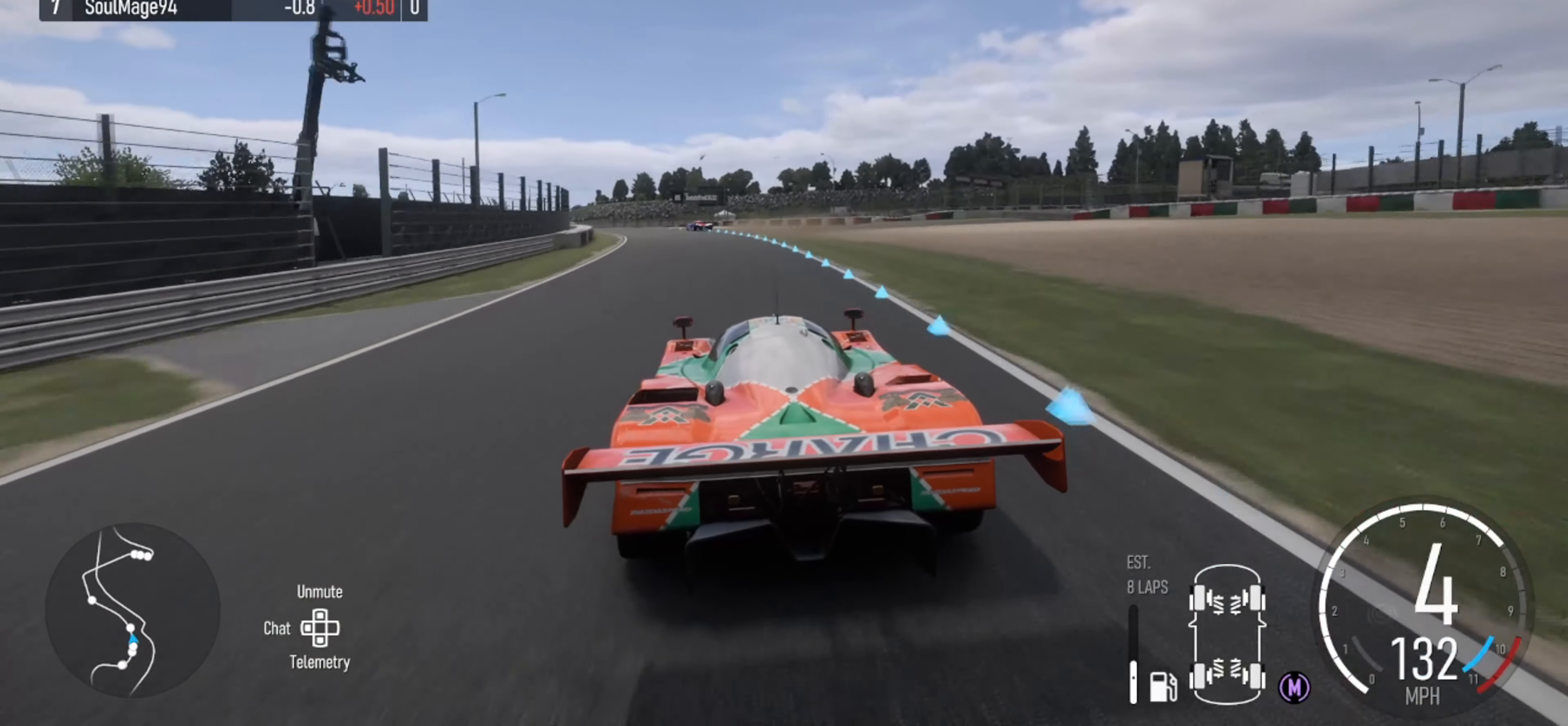
{"buttons": ["R2"], "left_stick": "left", "right_stick": "center", "events": [[67, "left_stick", "left"], [300, "left_stick", "center"], [367, "left_stick", "left"]]}
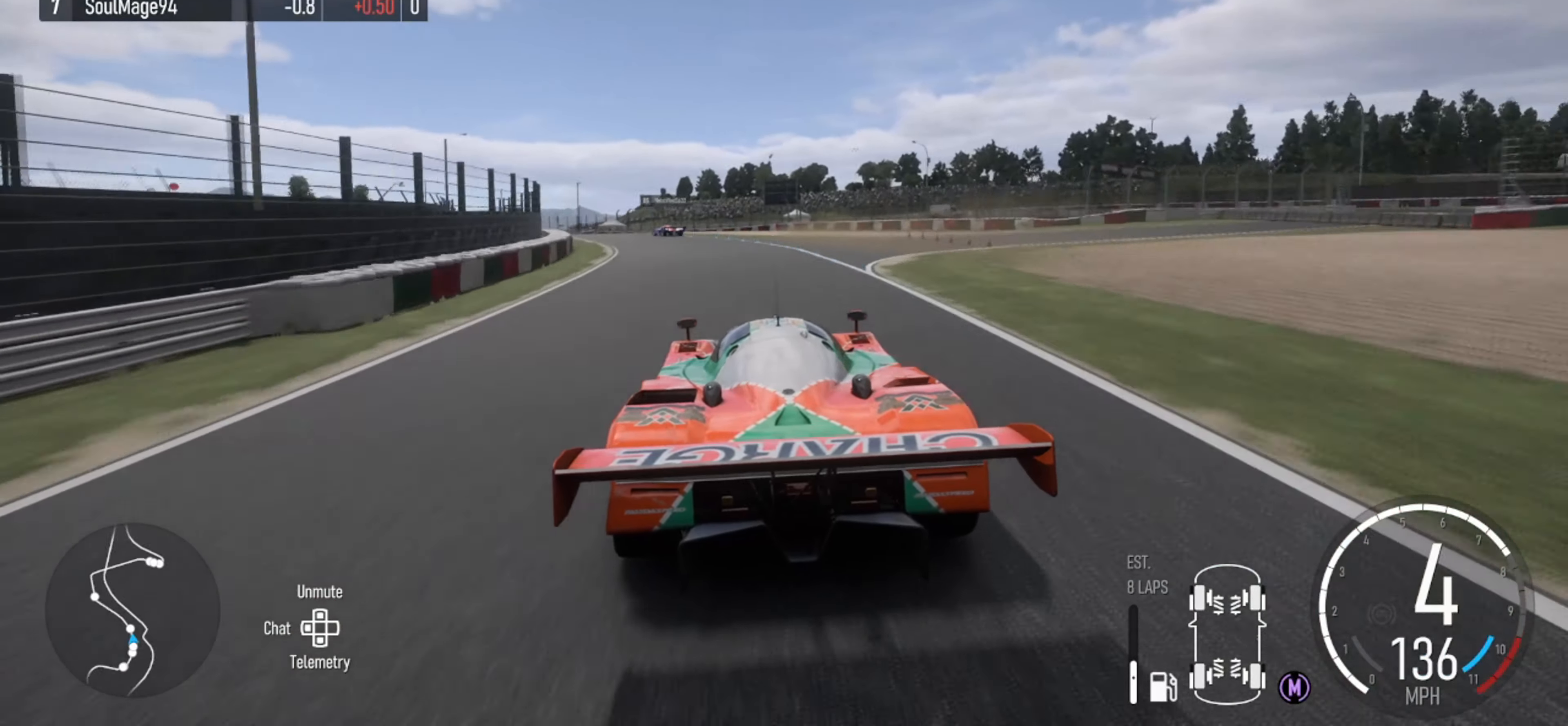
{"buttons": ["R2"], "left_stick": "left", "right_stick": "center", "events": [[267, "R2", "up"], [500, "R2", "down"]]}
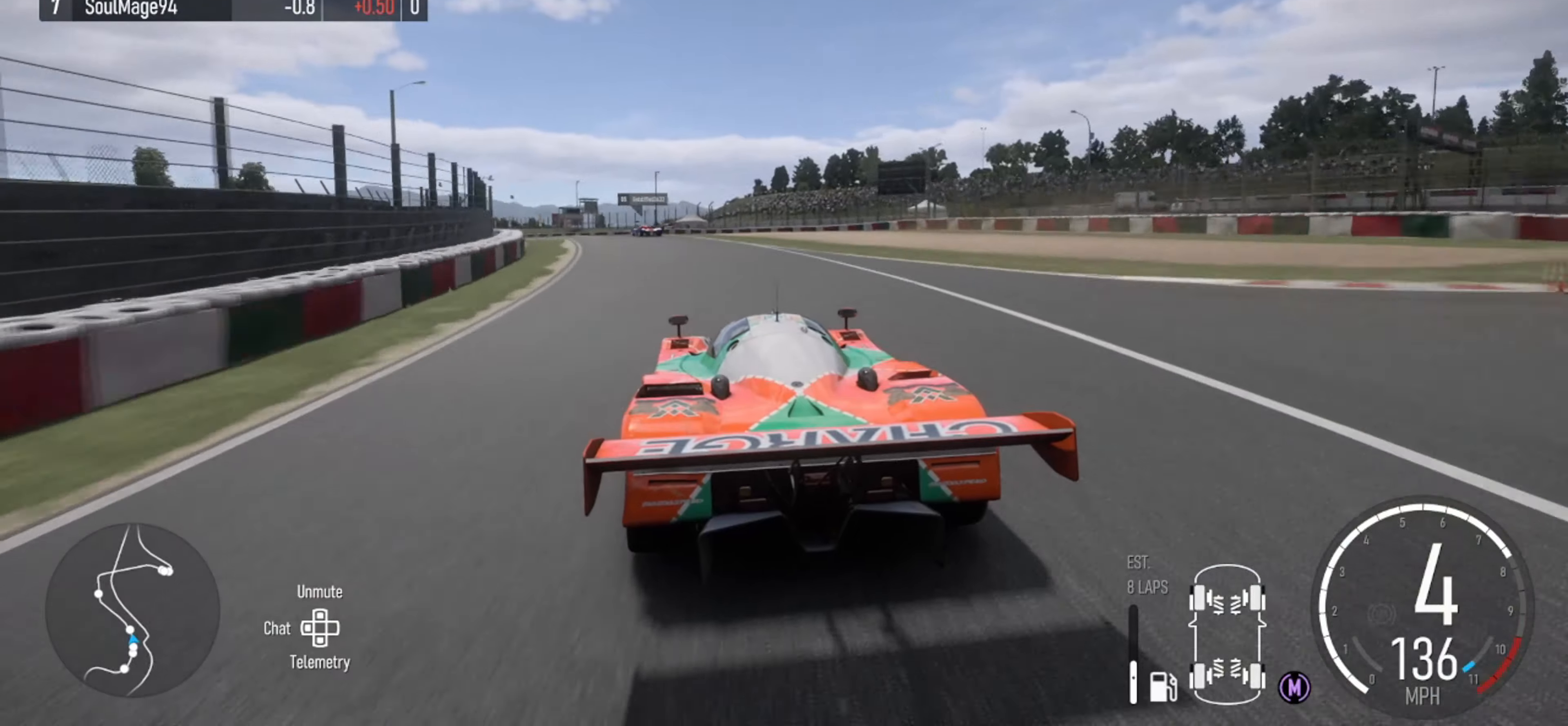
{"buttons": [], "left_stick": "left", "right_stick": "center", "events": [[466, "R2", "up"]]}
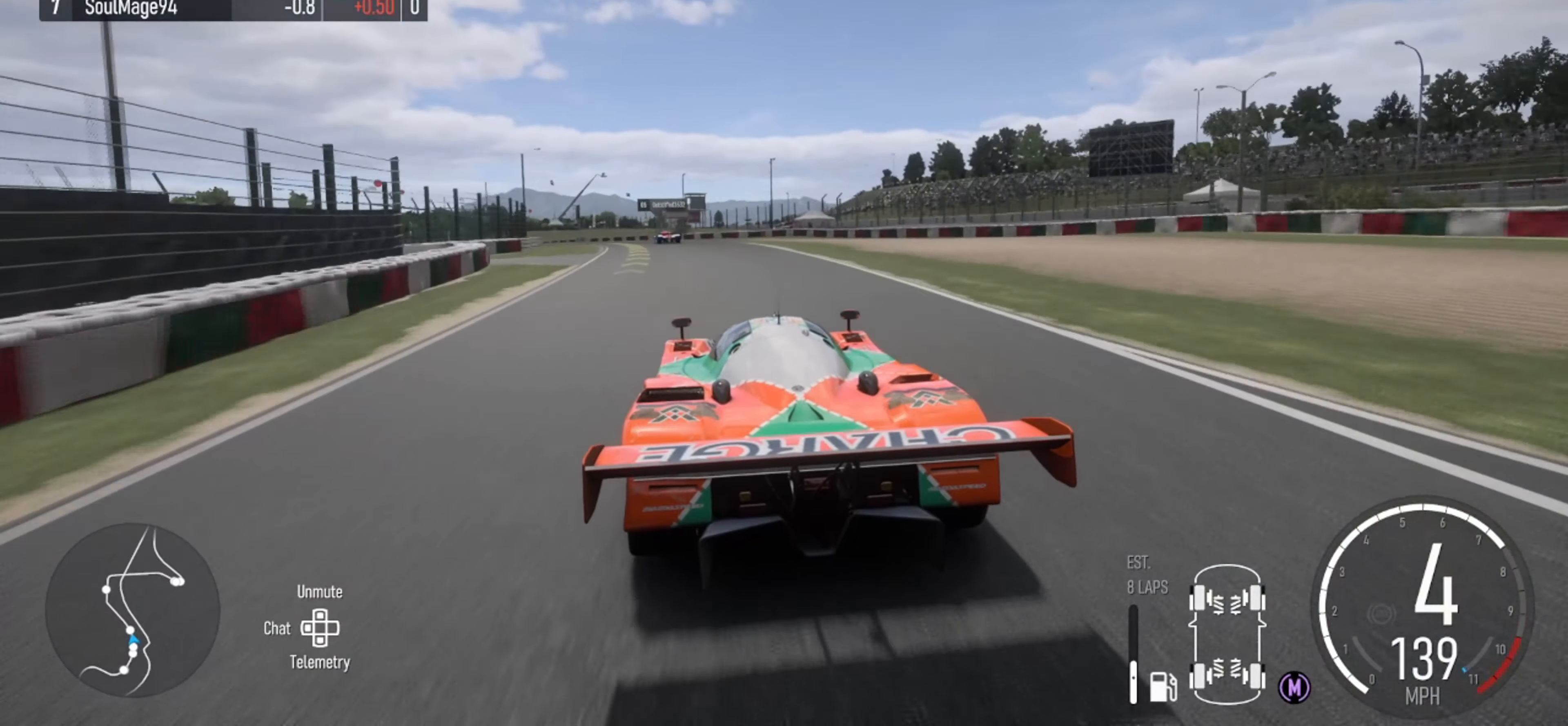
{"buttons": ["R2"], "left_stick": "center", "right_stick": "center", "events": [[100, "R2", "down"], [400, "left_stick", "center"]]}
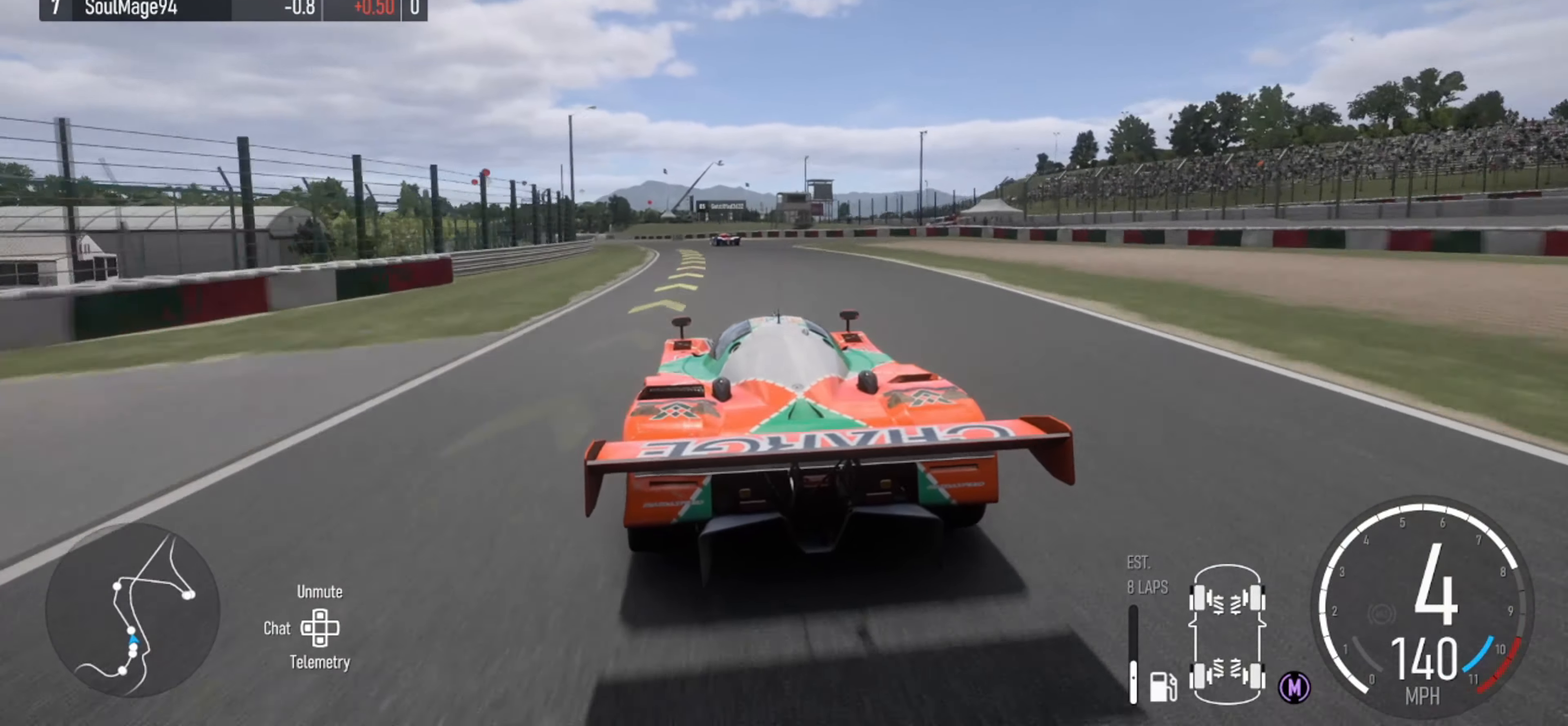
{"buttons": ["R2"], "left_stick": "center", "right_stick": "center", "events": [[66, "left_stick", "left"], [433, "left_stick", "center"]]}
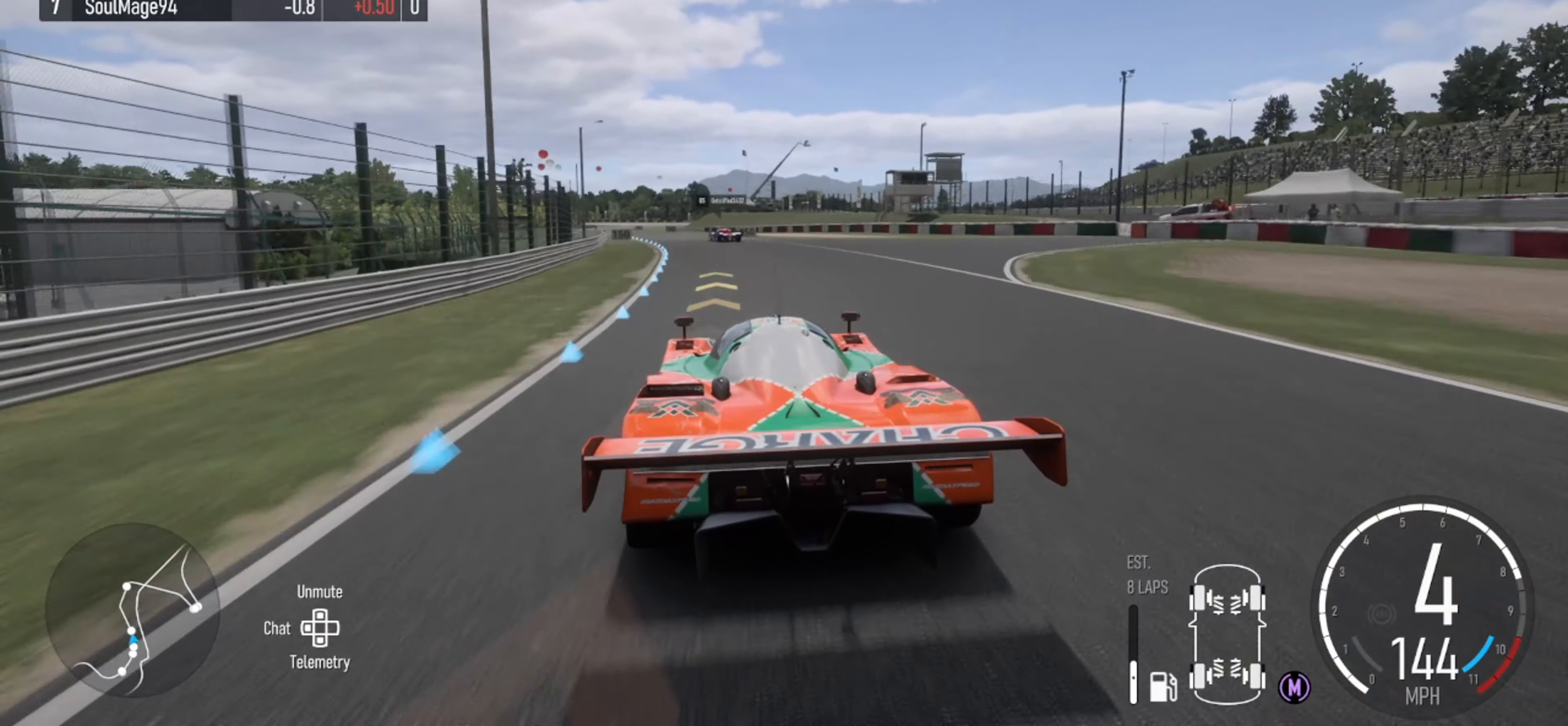
{"buttons": ["R2"], "left_stick": "left", "right_stick": "center", "events": [[33, "left_stick", "left"], [266, "left_stick", "center"], [400, "left_stick", "left"]]}
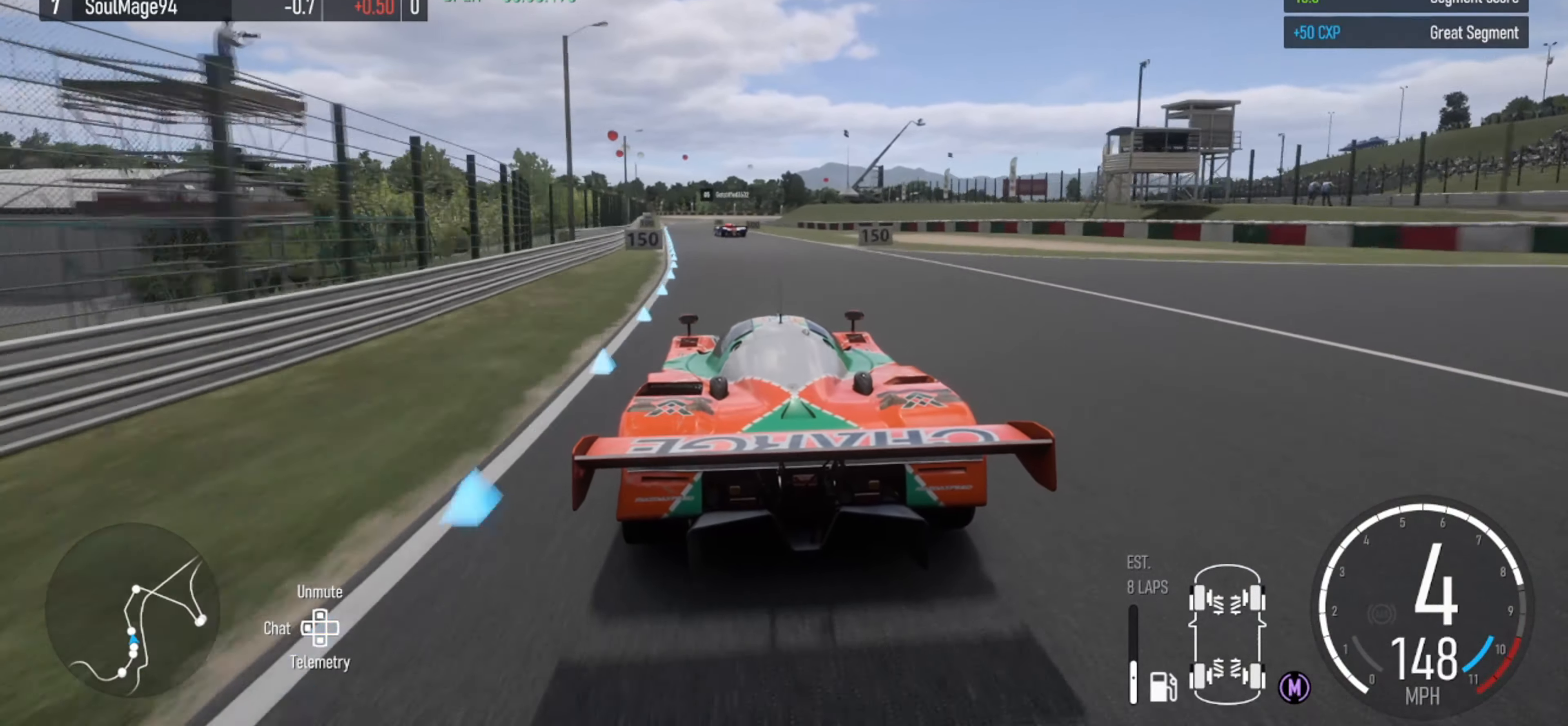
{"buttons": ["R2"], "left_stick": "center", "right_stick": "center", "events": [[166, "left_stick", "center"], [333, "left_stick", "left"], [500, "left_stick", "center"]]}